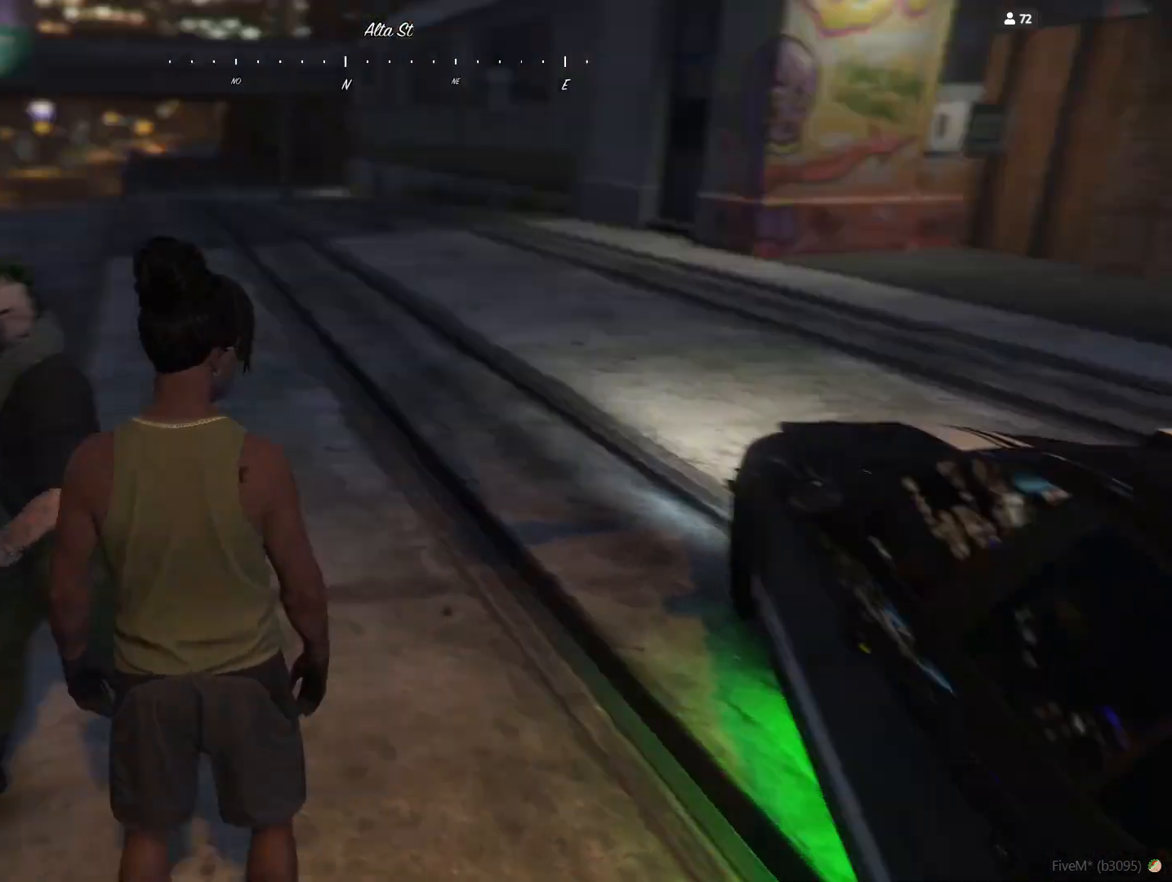
Gameplay with keyboard; each line is a JSON object with the keys held at the frame after it. "events" lists presses ("down") and releases ("up") of "a", "d", "e", "q", "r", "s", "space" and "w" between this image and that frame as [ms after this image, input, new state], when the widget could be followed in between. No other keys are recorded. Mouse input is not recorded.
{"keys": [], "events": [[100, "q", "down"], [267, "q", "up"]]}
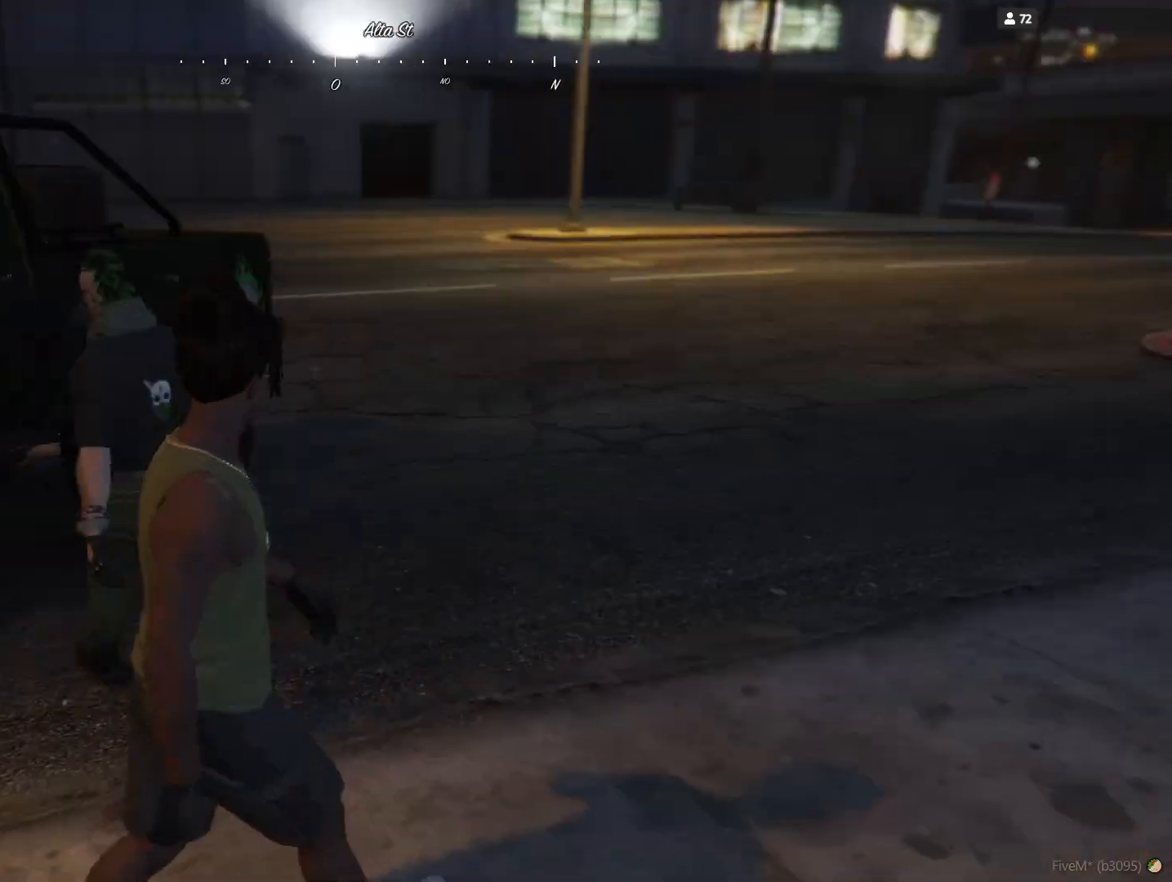
{"keys": [], "events": []}
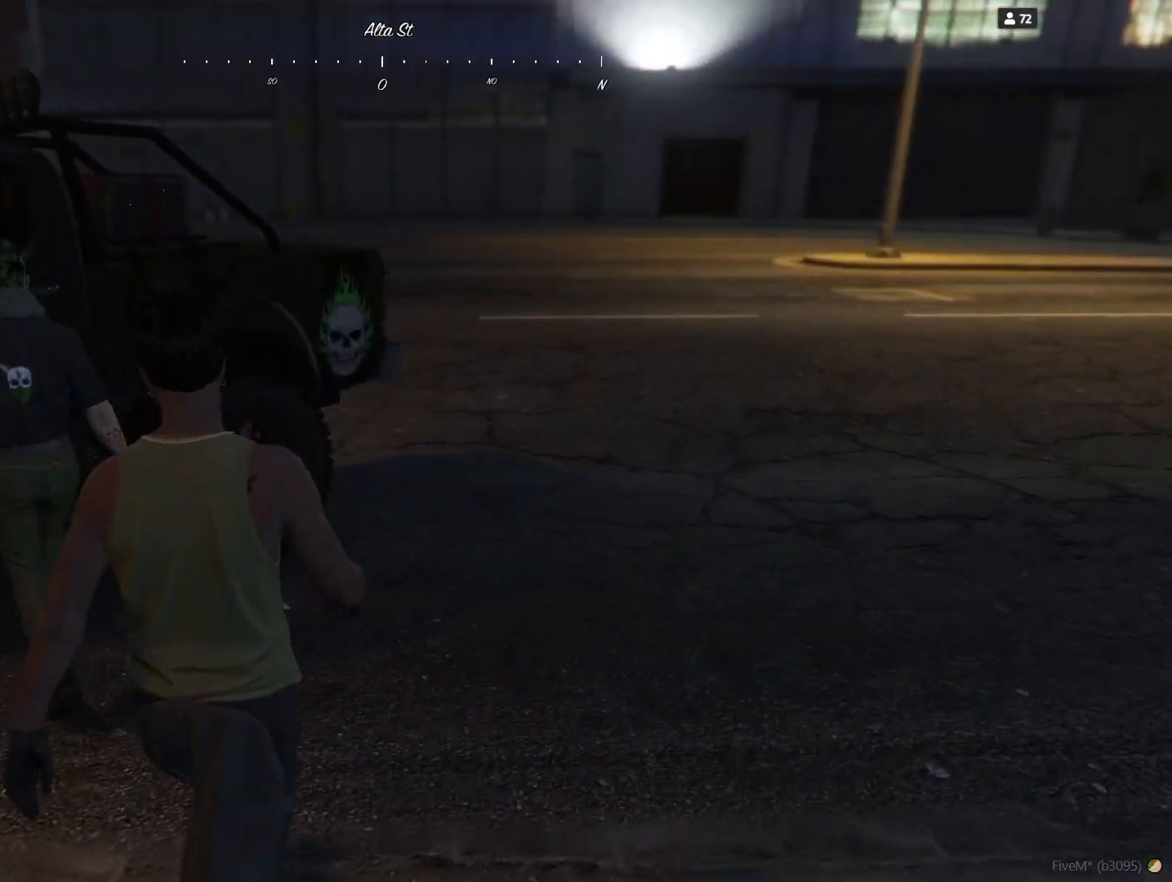
{"keys": [], "events": []}
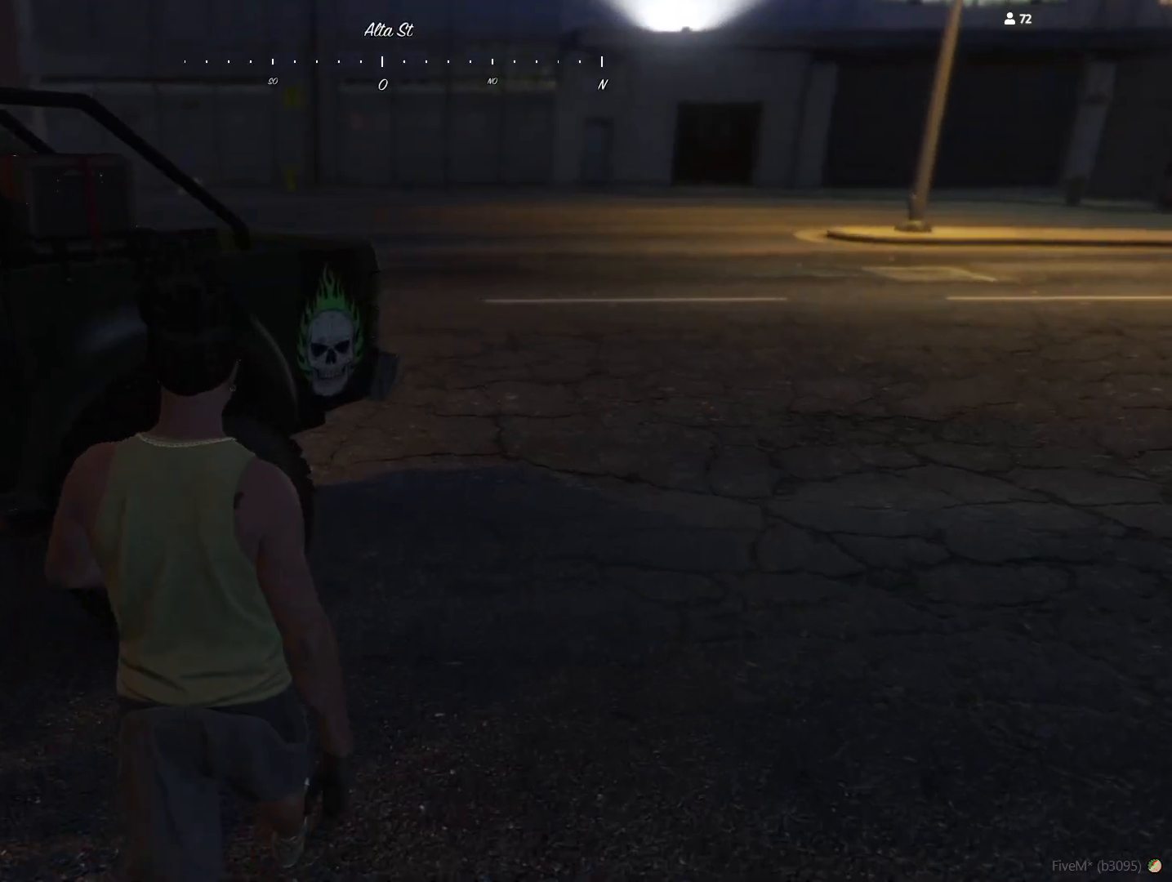
{"keys": ["d"], "events": [[233, "d", "down"]]}
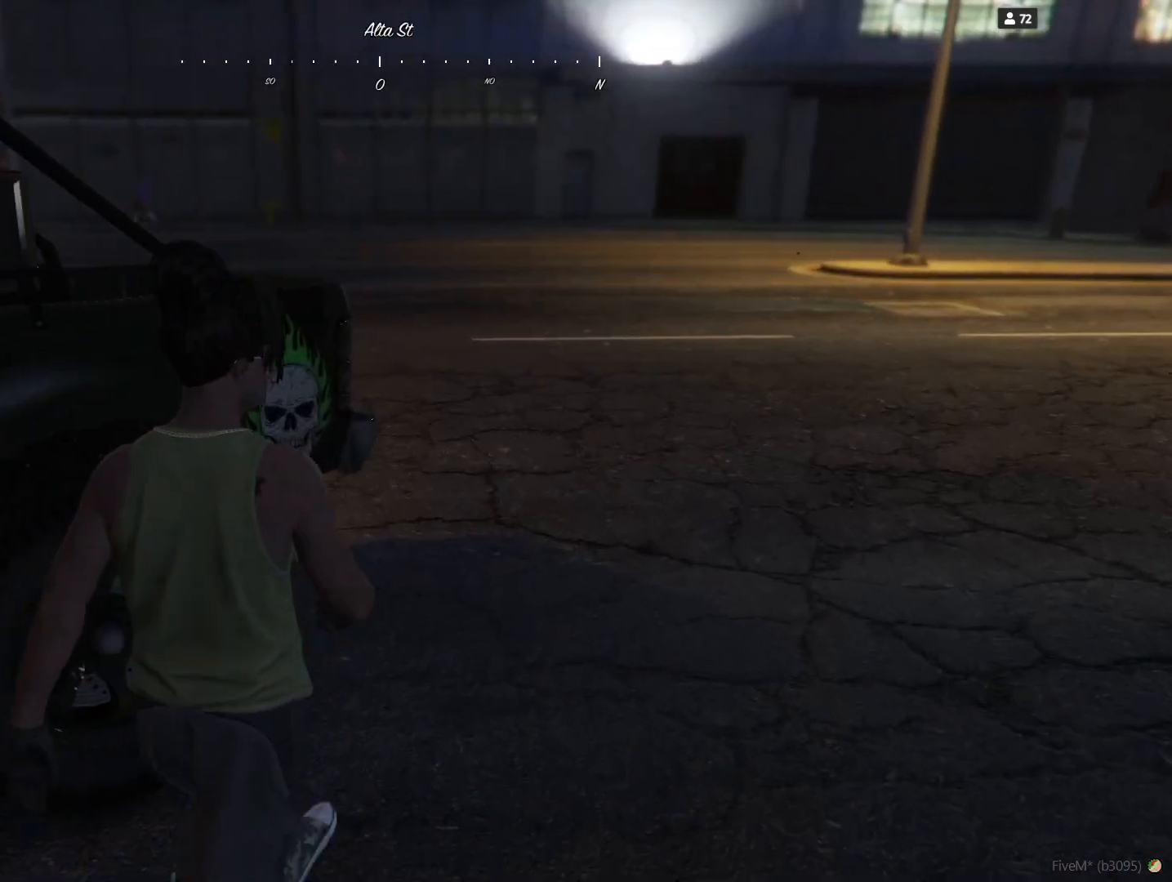
{"keys": [], "events": [[167, "d", "up"]]}
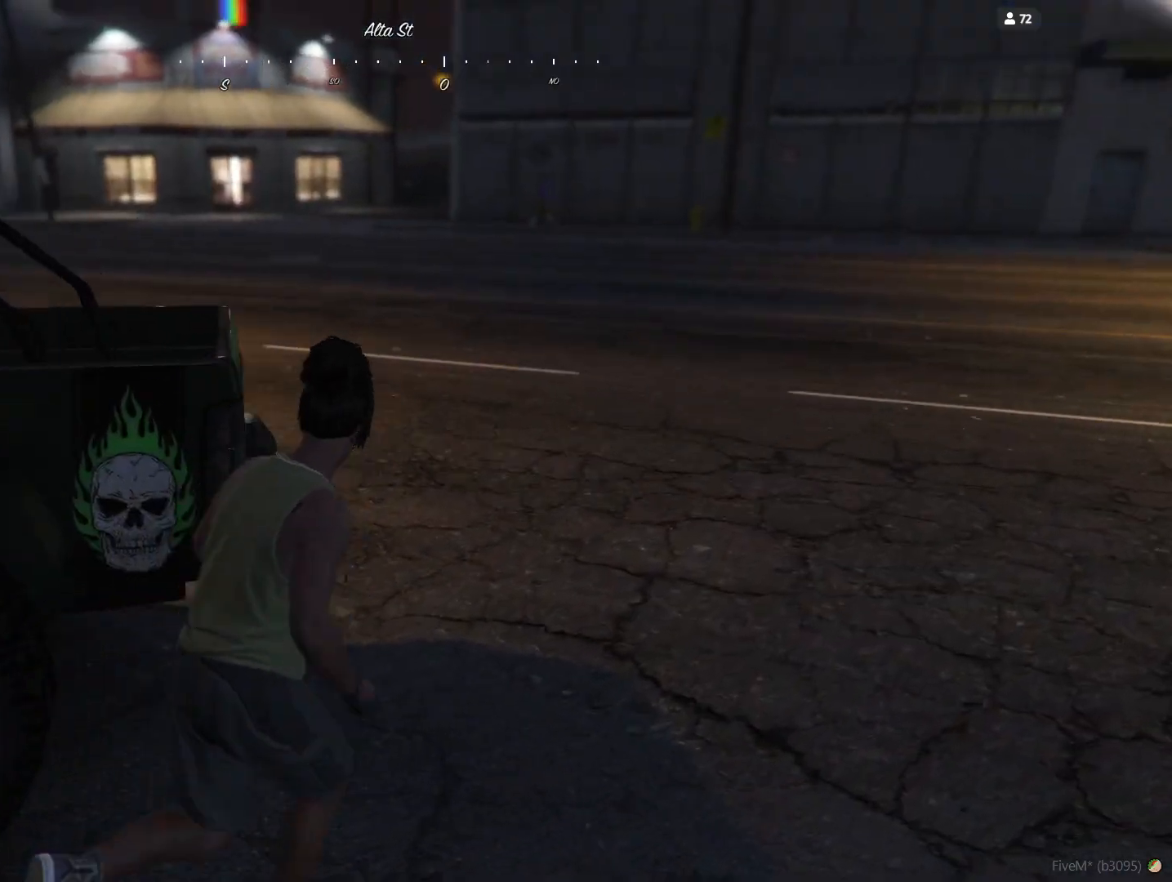
{"keys": [], "events": []}
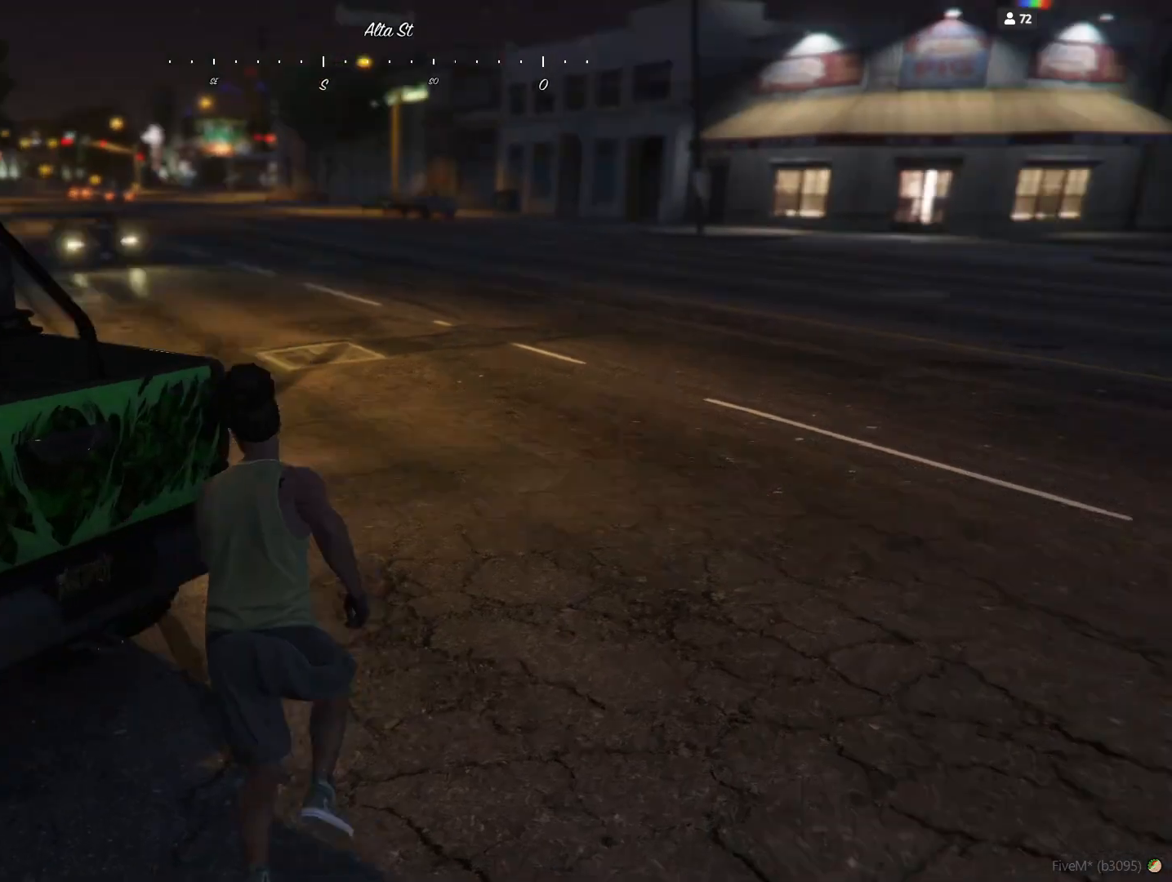
{"keys": [], "events": []}
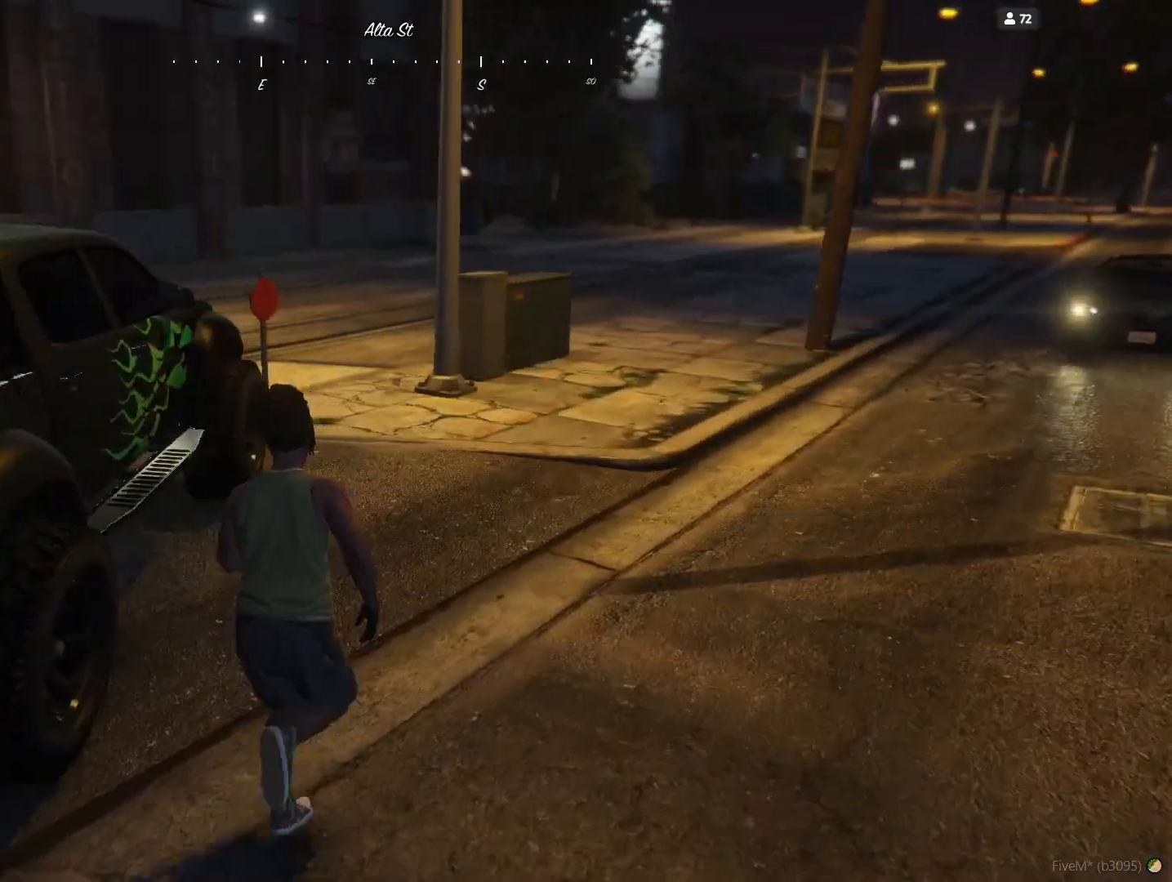
{"keys": ["q"], "events": [[267, "q", "down"]]}
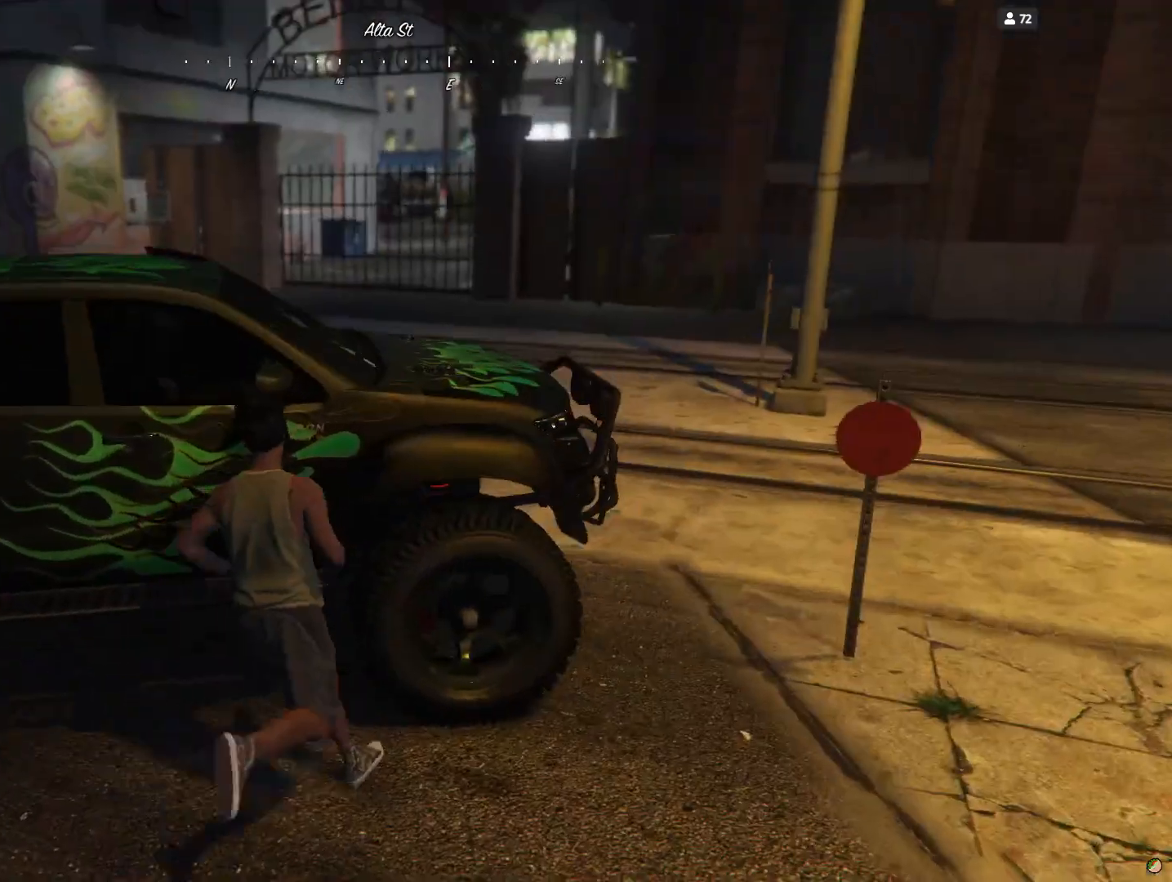
{"keys": [], "events": [[333, "q", "up"]]}
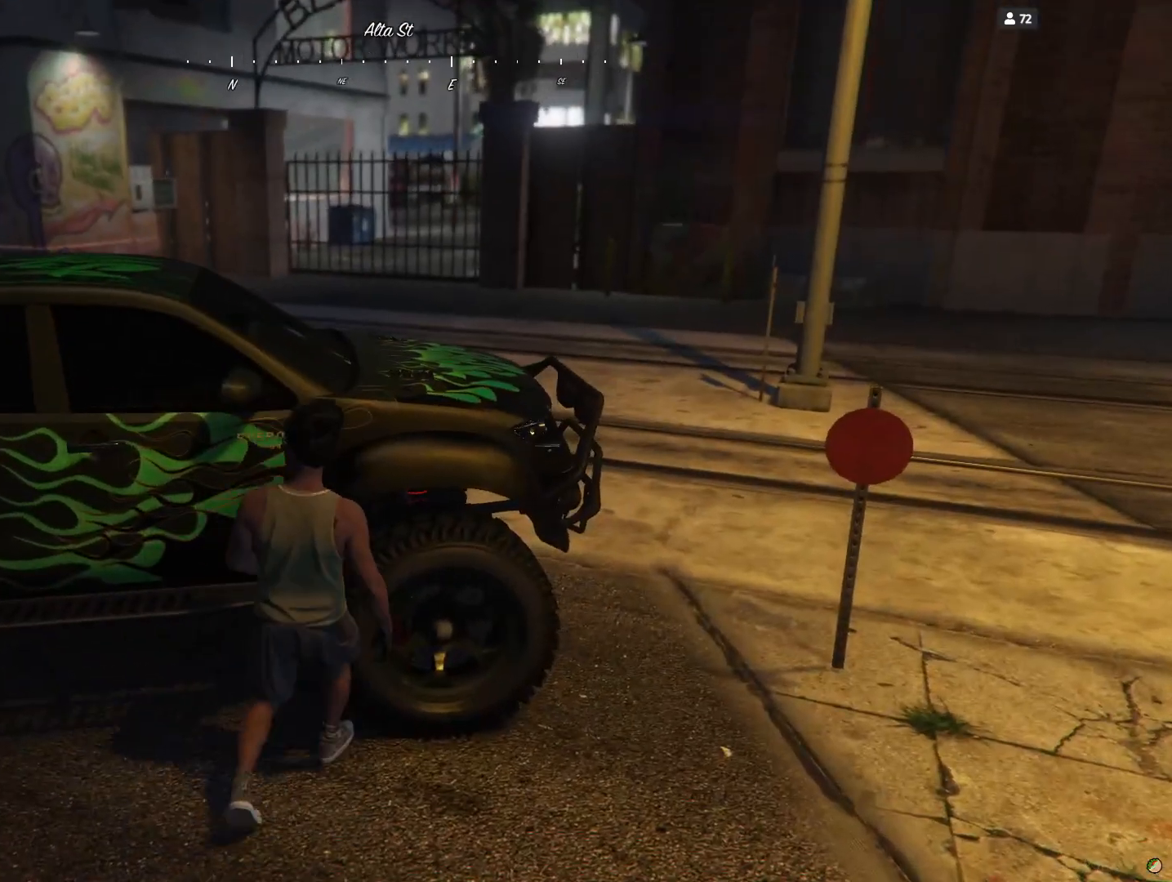
{"keys": [], "events": []}
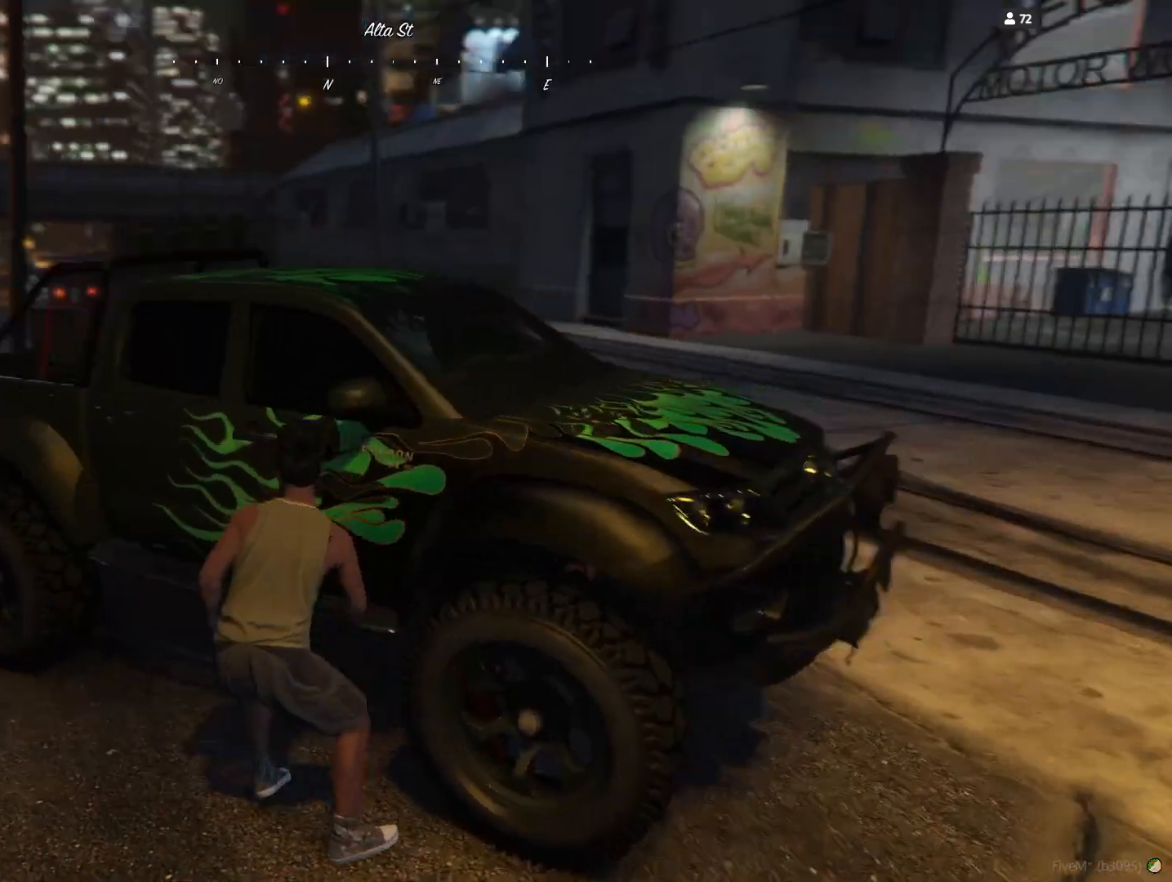
{"keys": [], "events": [[33, "q", "down"], [167, "q", "up"]]}
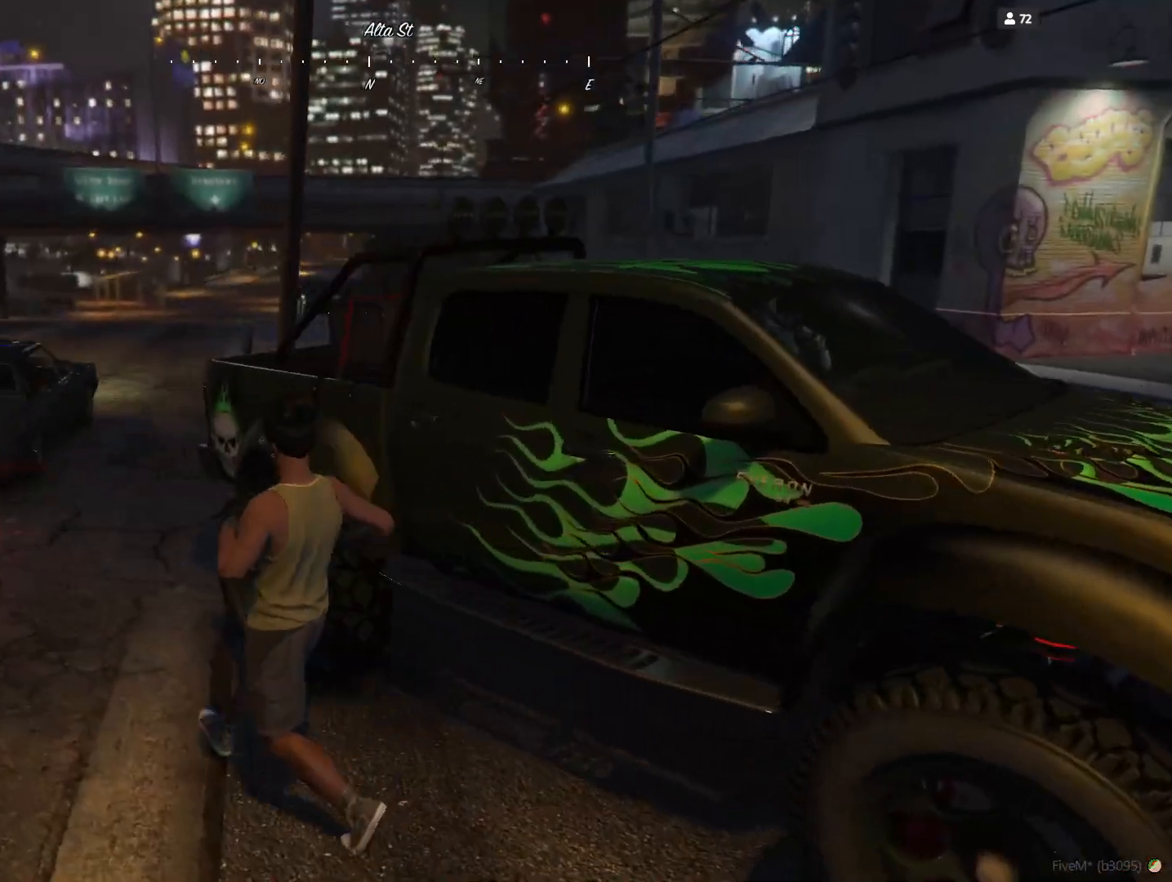
{"keys": ["d"], "events": [[367, "d", "down"]]}
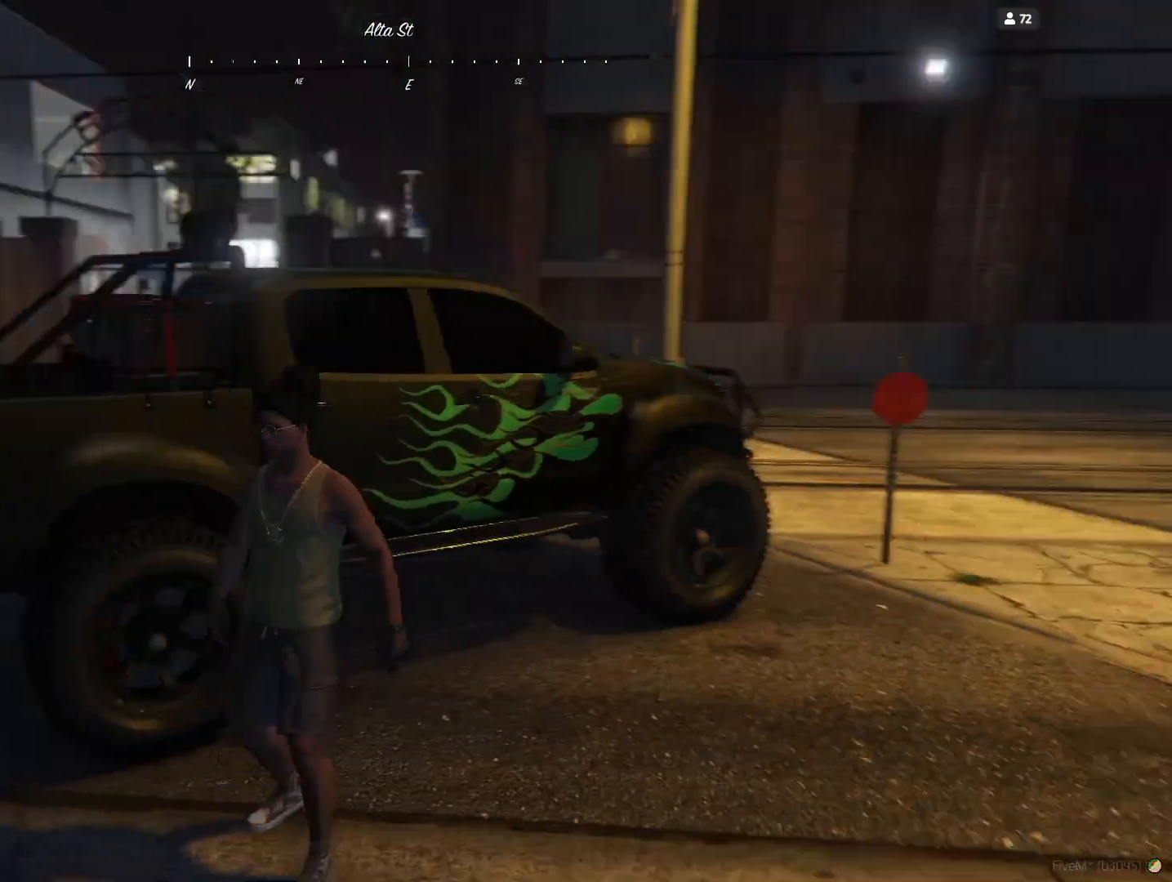
{"keys": [], "events": [[267, "d", "up"]]}